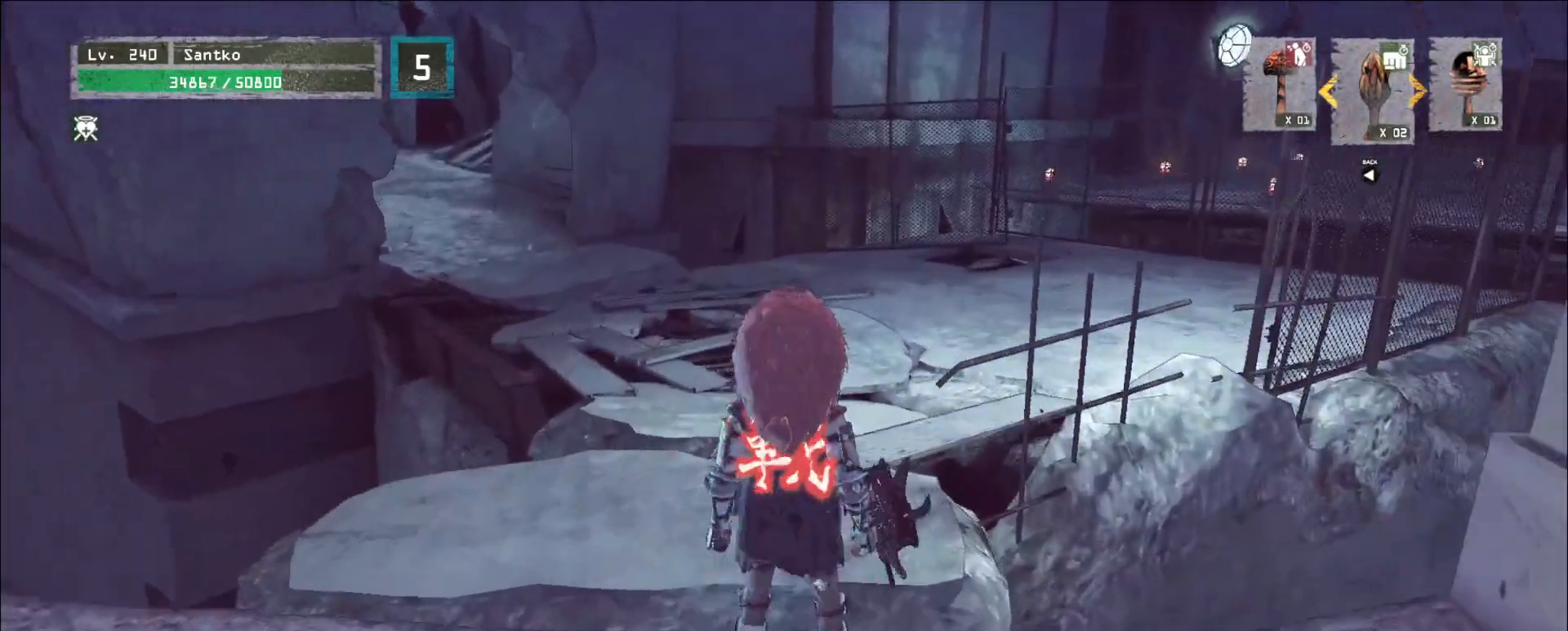
Gameplay with keyboard and mouse; each line is a JSON object with the keys and mouse buttons held at the frame after it. "events" lists presses ("down") and releases ("up") of "1", "2", "3", "4", "5", "a", "alt", "b", "c", "ctrl", "d", "e", "f", "g", "q", "r", "s", "shift", "space", "t", "tab", "v", "w", "x", "z", "mouse_left", "mouse_wheel", "mouse_right", "mouse_mb4" and "mouse_mb5" between this image and that frame as [ms after this image, input, new state], when the widget could be followed in between. "mouse_left", "mouse_wheel", "mouse_right", "mouse_mb4", "mouse_mb5" = the "left", "wheel", "right", "mb4", "mb5" buttons of the "mouse" list. No other keys are recorded. "wheel" means that the mouse wheel is clicked or scrolled. Not read: mouse_move.
{"keys": ["w"], "mouse": []}
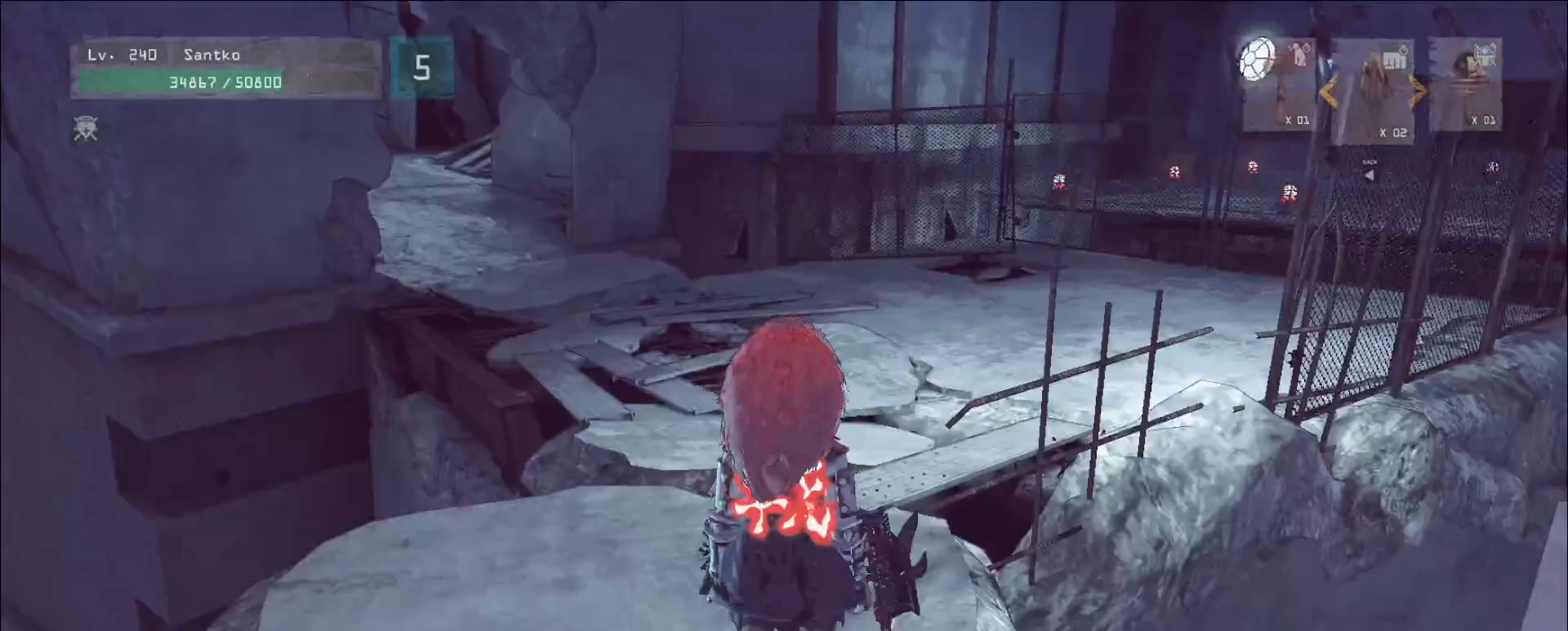
{"keys": ["d", "w"], "mouse": [], "events": [[40, "ctrl", "down"], [200, "ctrl", "up"], [320, "d", "down"]]}
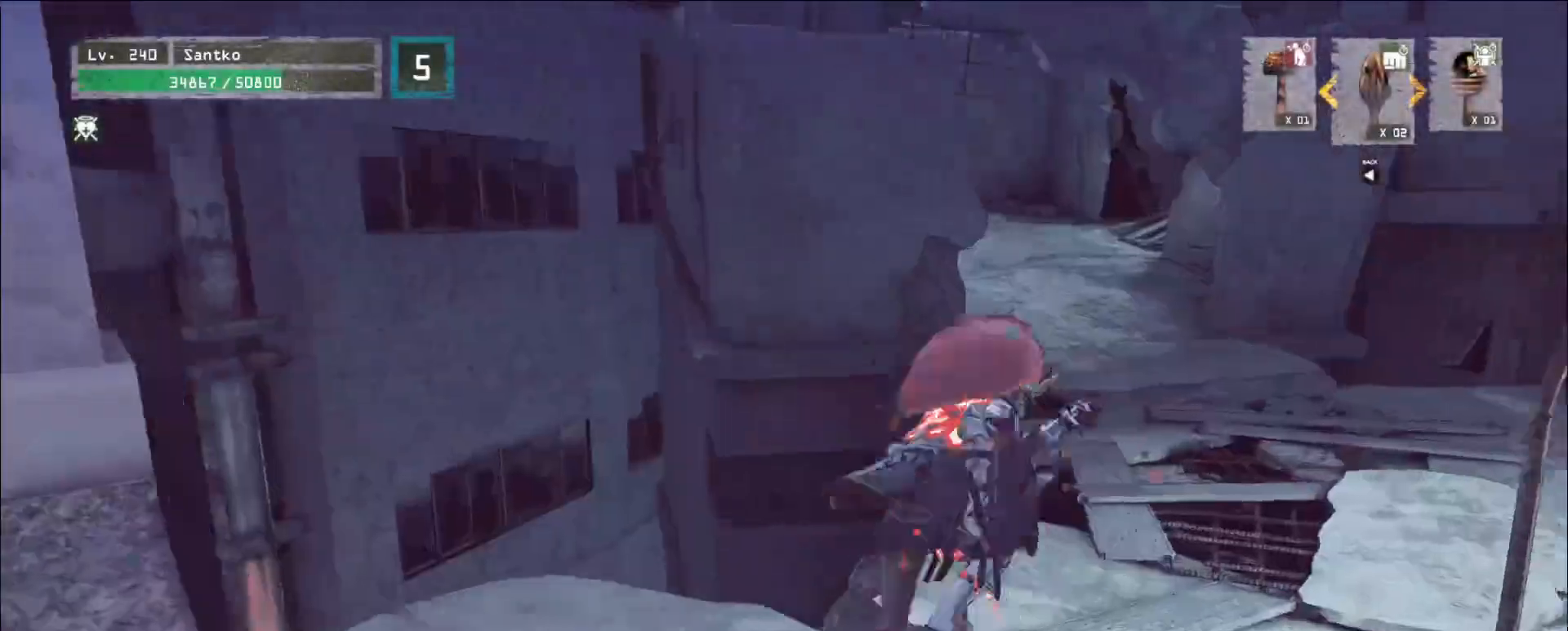
{"keys": ["d", "w"], "mouse": [], "events": [[40, "d", "up"], [160, "w", "up"], [280, "d", "down"], [400, "w", "down"]]}
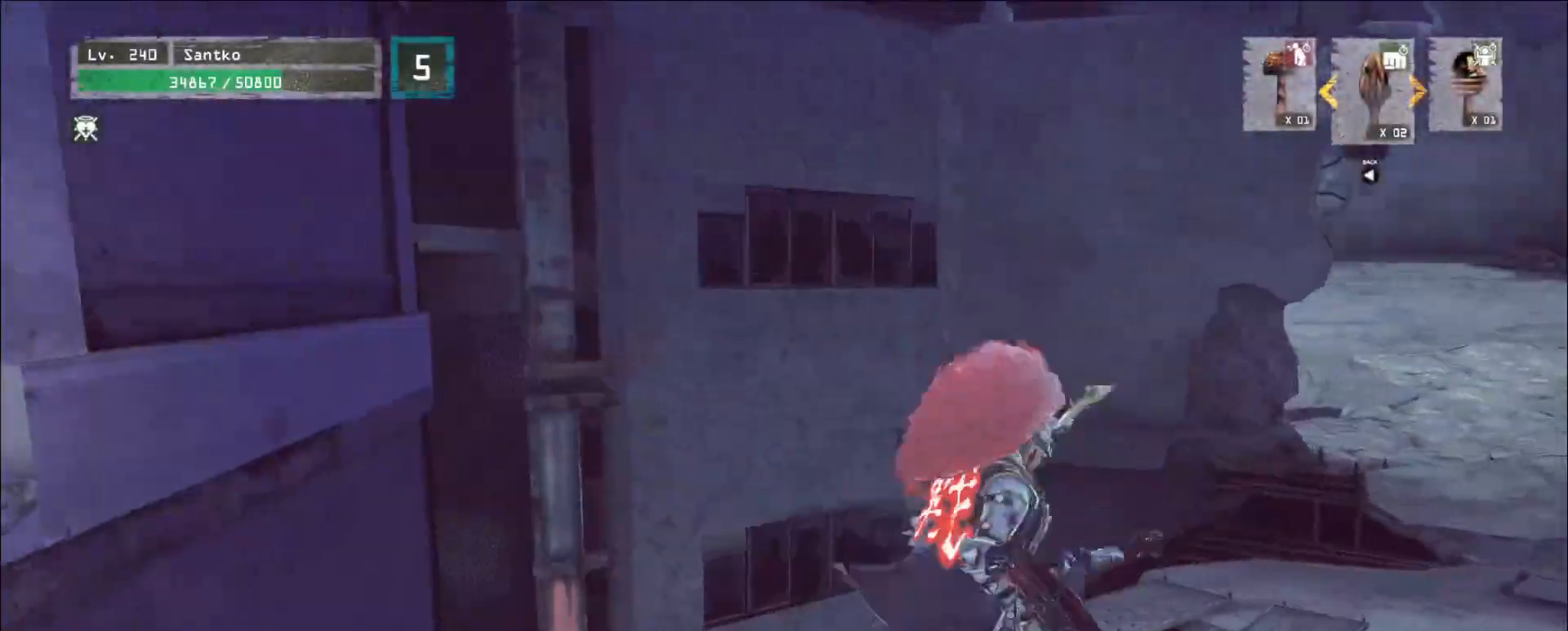
{"keys": [], "mouse": [], "events": [[40, "d", "up"], [40, "w", "up"], [160, "d", "down"], [280, "d", "up"], [400, "d", "down"], [520, "d", "up"]]}
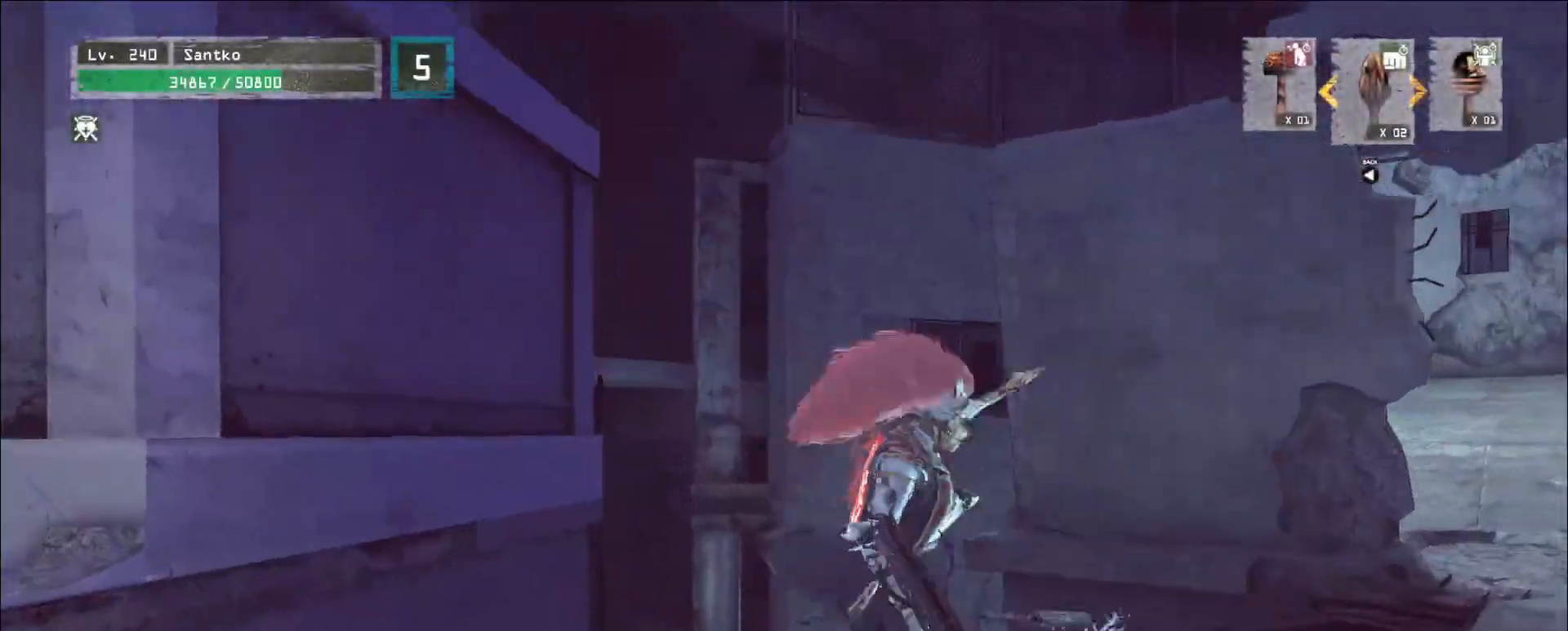
{"keys": ["d"], "mouse": [], "events": [[120, "d", "down"], [280, "d", "up"], [400, "d", "down"]]}
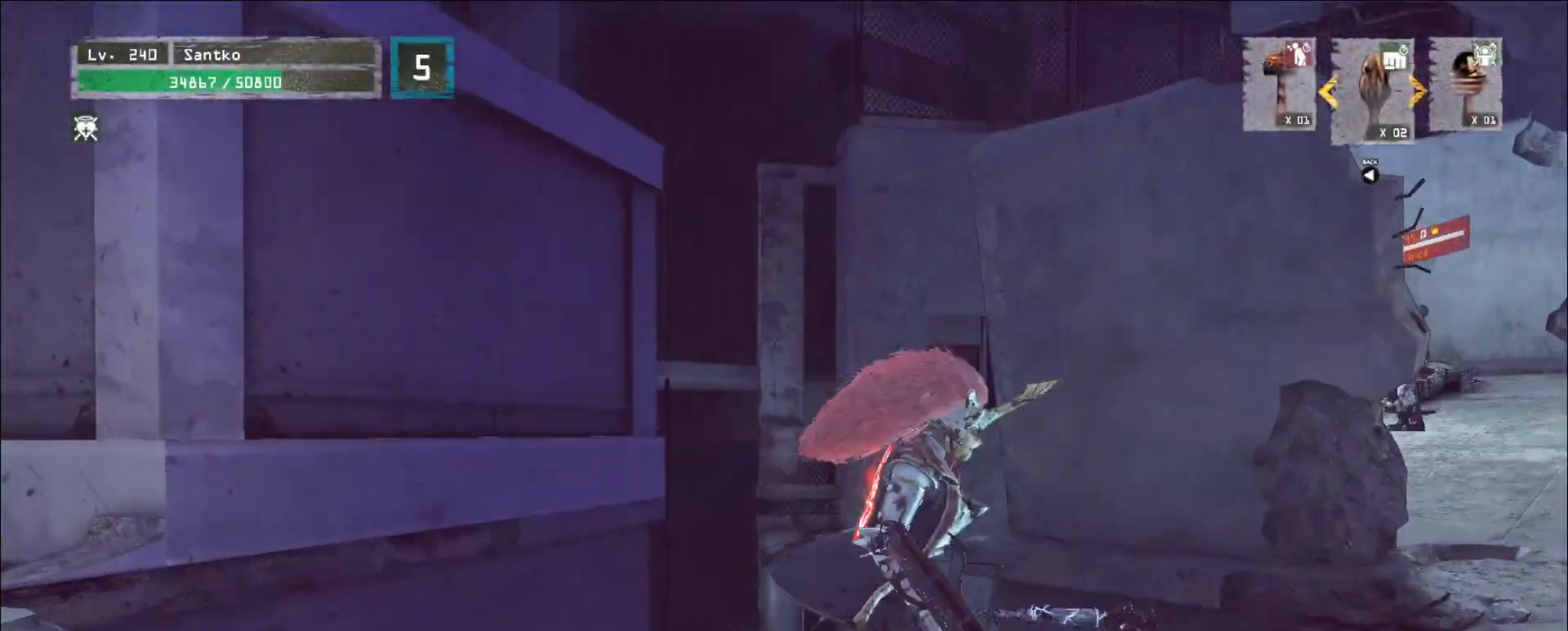
{"keys": [], "mouse": [], "events": [[40, "d", "up"]]}
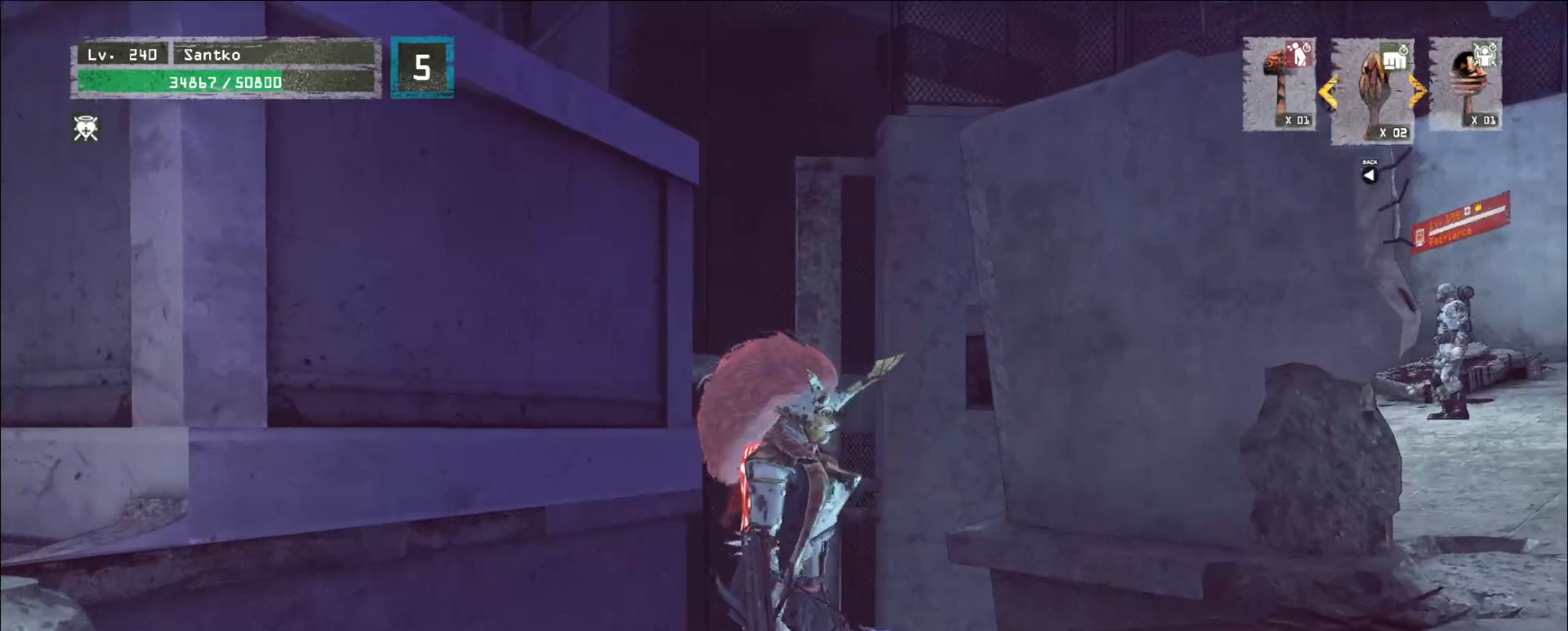
{"keys": [], "mouse": [], "events": []}
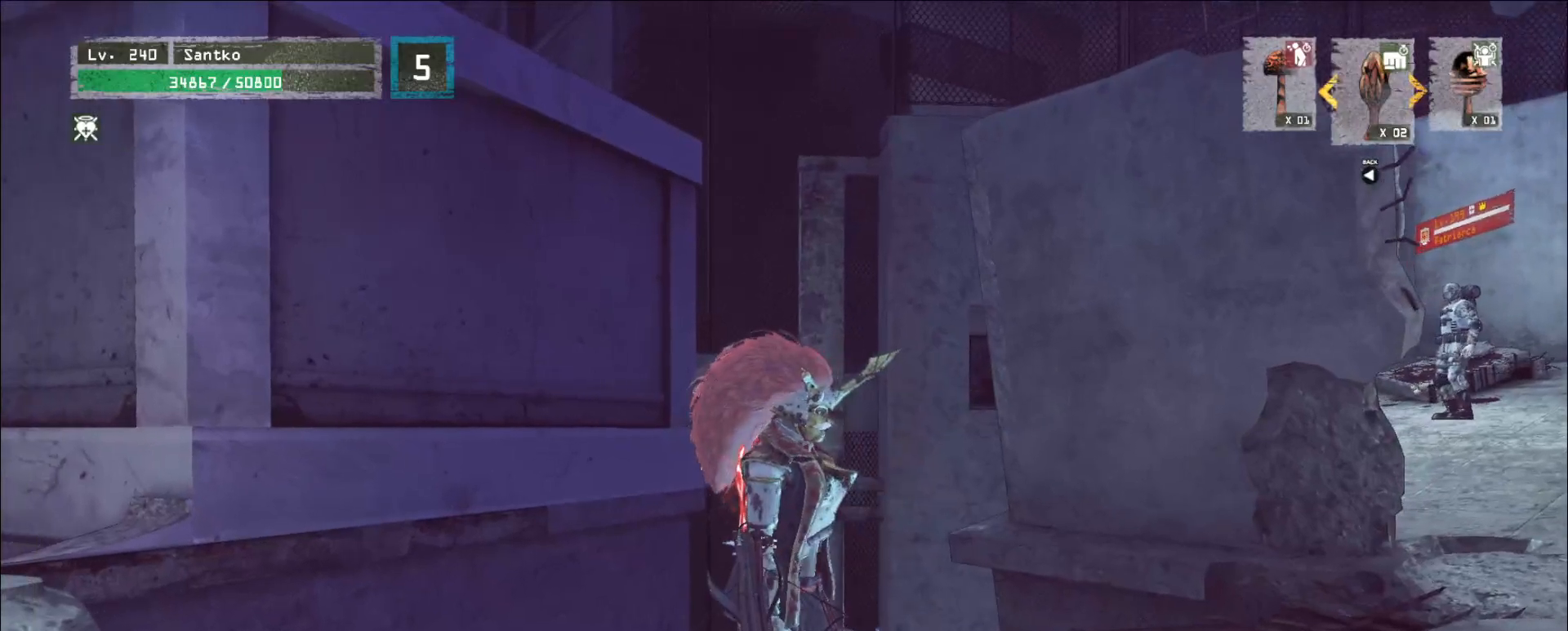
{"keys": ["d"], "mouse": [], "events": [[400, "d", "down"]]}
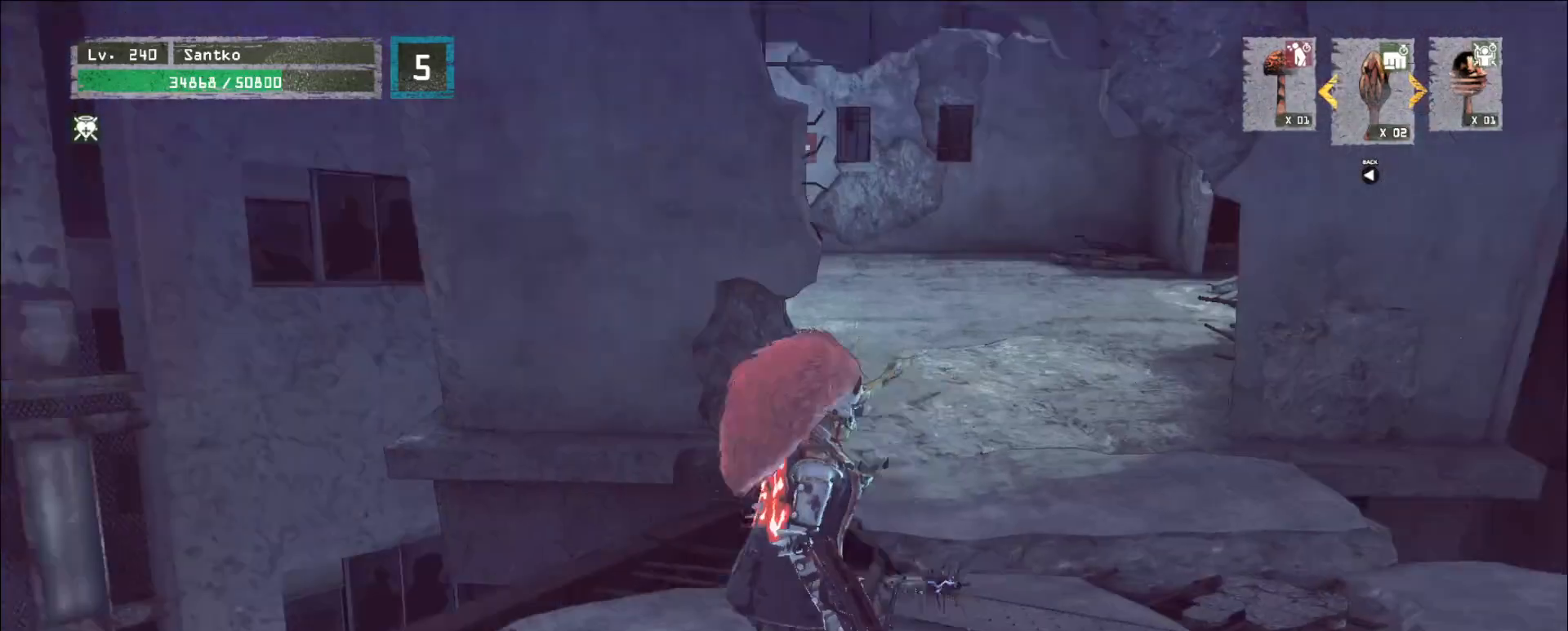
{"keys": ["d"], "mouse": [], "events": []}
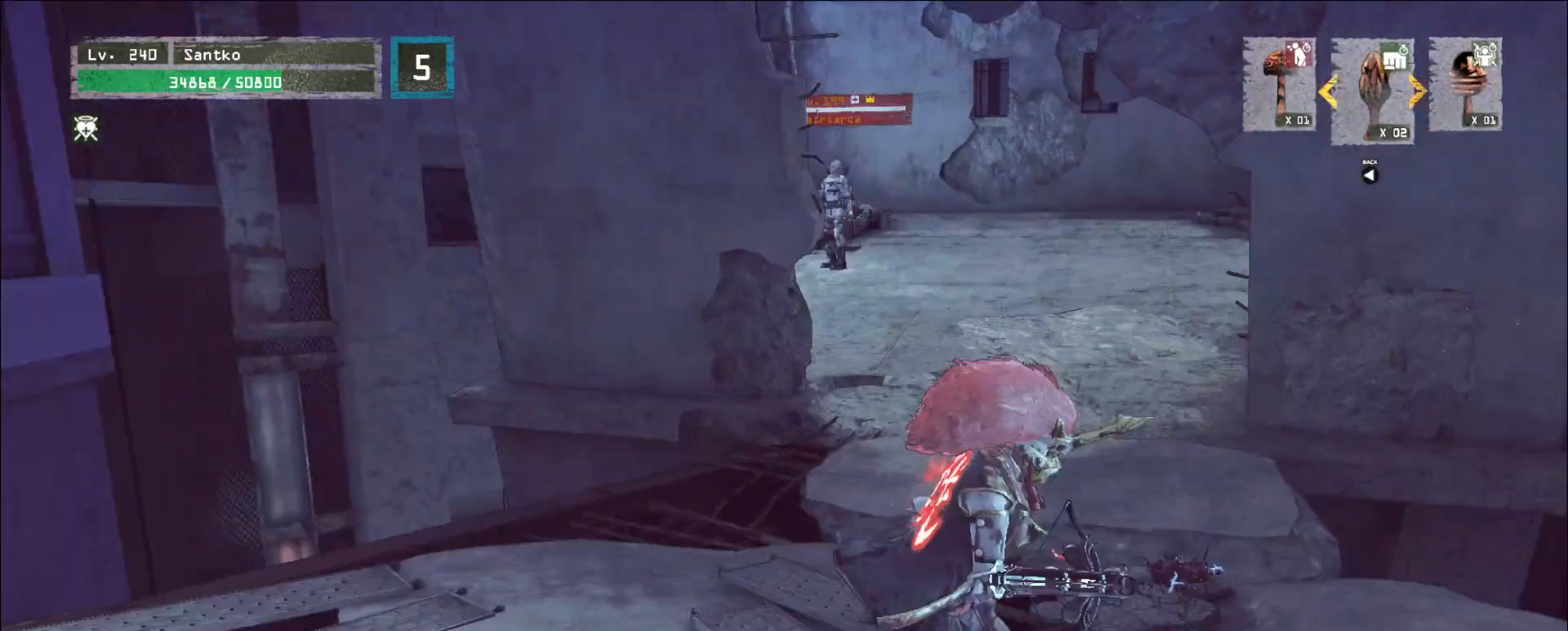
{"keys": [], "mouse": [], "events": [[280, "q", "down"], [320, "d", "up"], [440, "q", "up"]]}
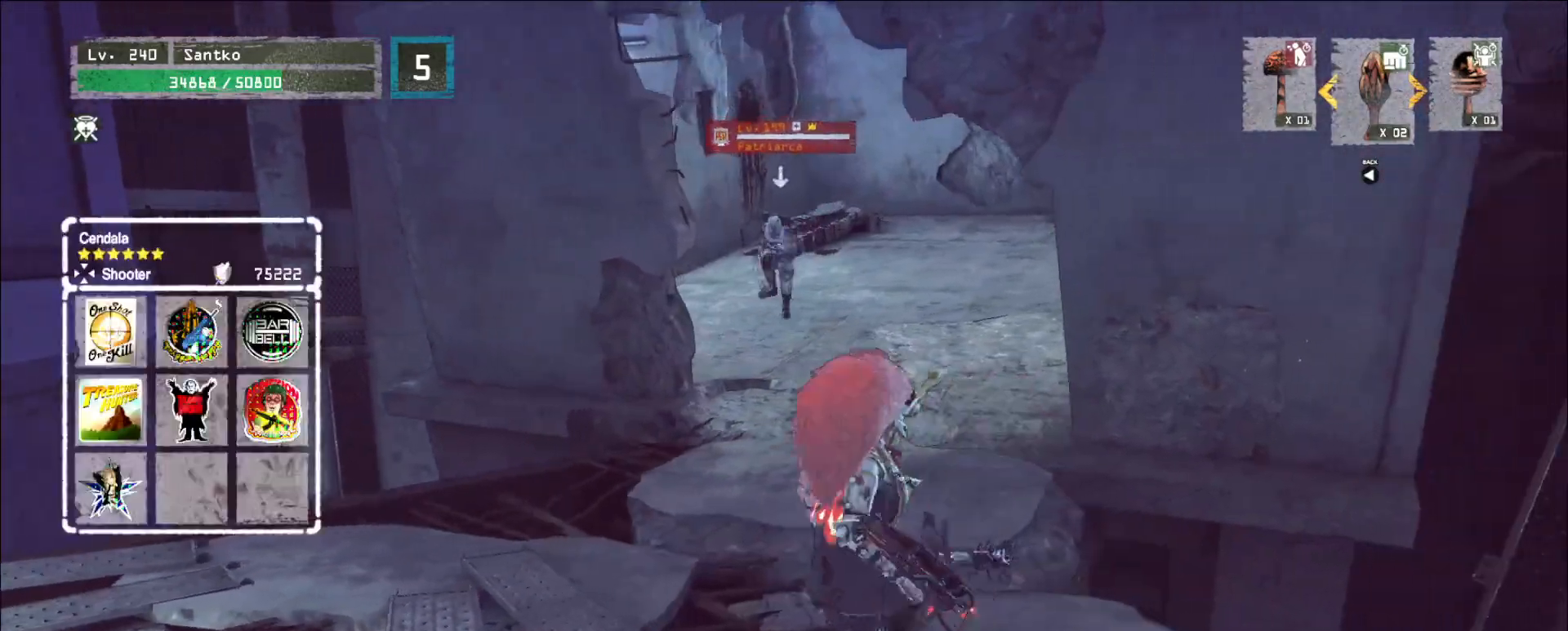
{"keys": ["q", "s"], "mouse": [], "events": [[40, "q", "down"], [200, "s", "down"], [240, "q", "up"], [440, "q", "down"]]}
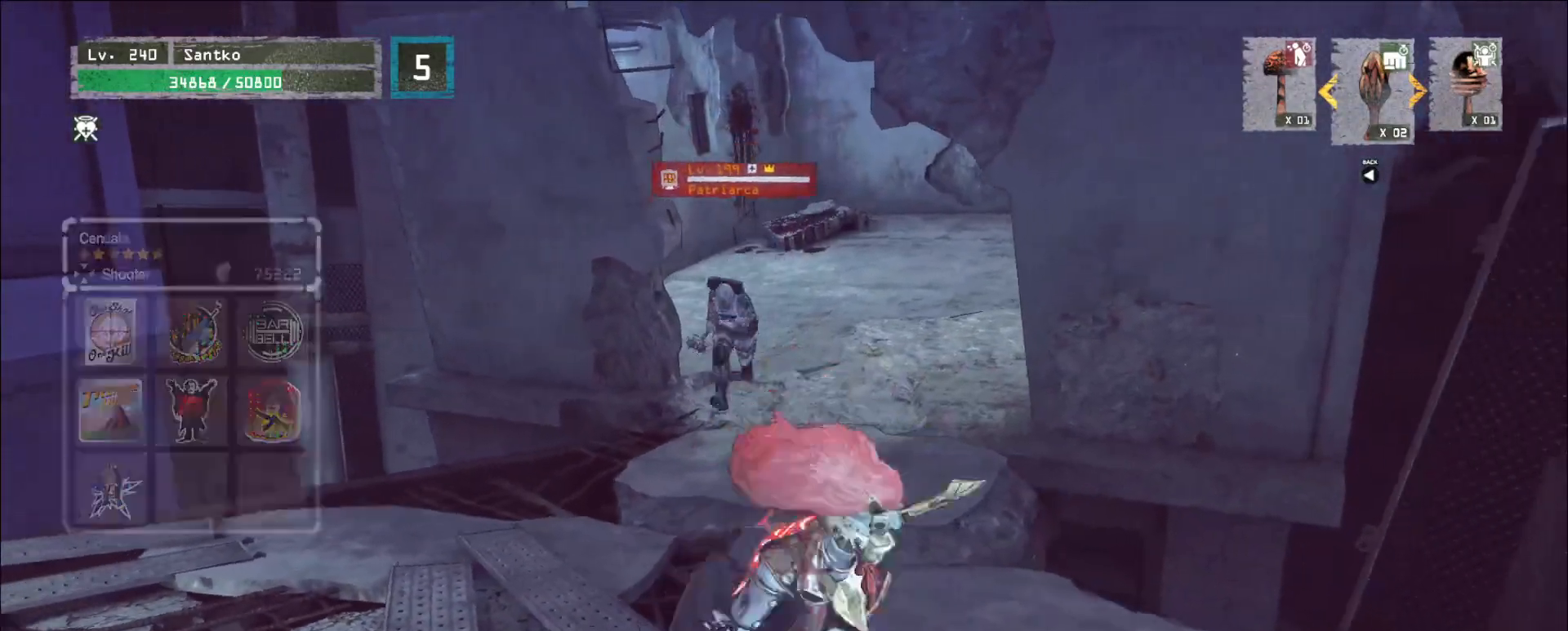
{"keys": ["w"], "mouse": [], "events": [[40, "q", "up"], [320, "q", "down"], [400, "s", "up"], [440, "q", "up"], [520, "w", "down"]]}
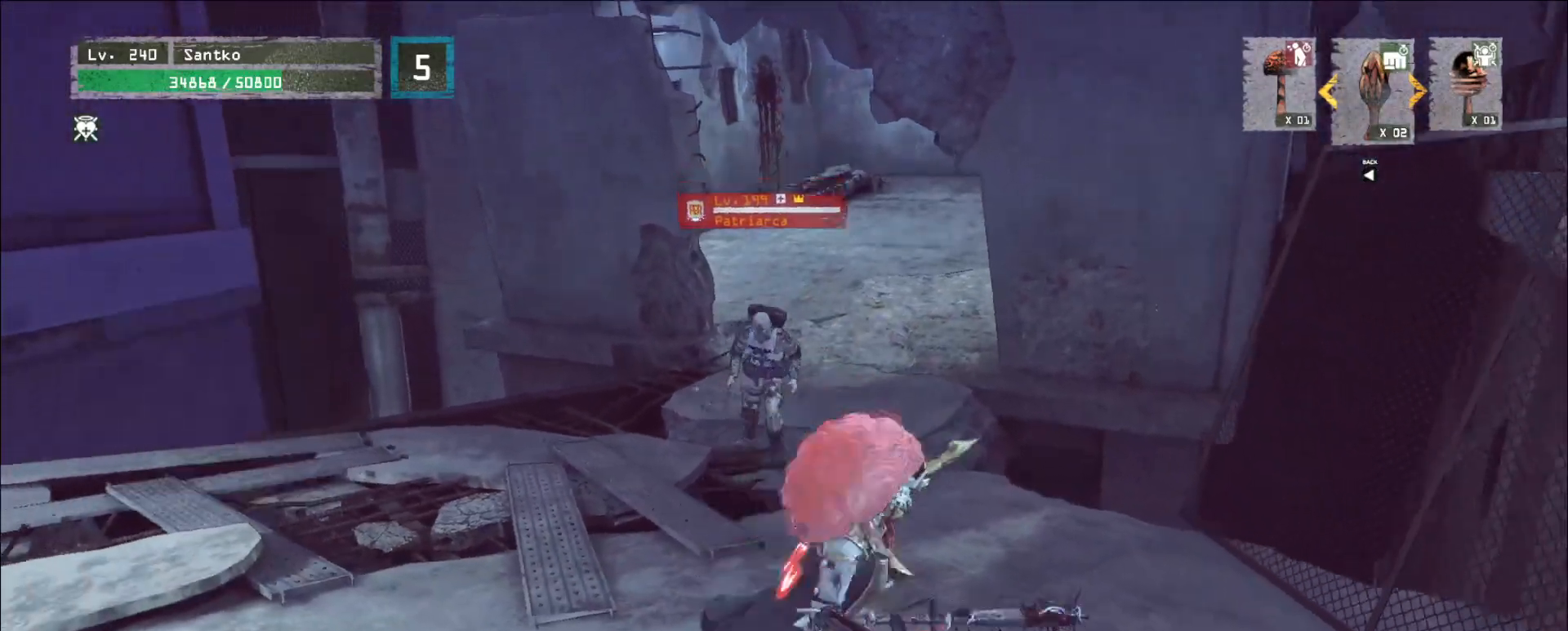
{"keys": ["d"], "mouse": [], "events": [[200, "a", "down"], [240, "w", "up"], [280, "s", "down"], [360, "a", "up"], [440, "d", "down"], [440, "s", "up"]]}
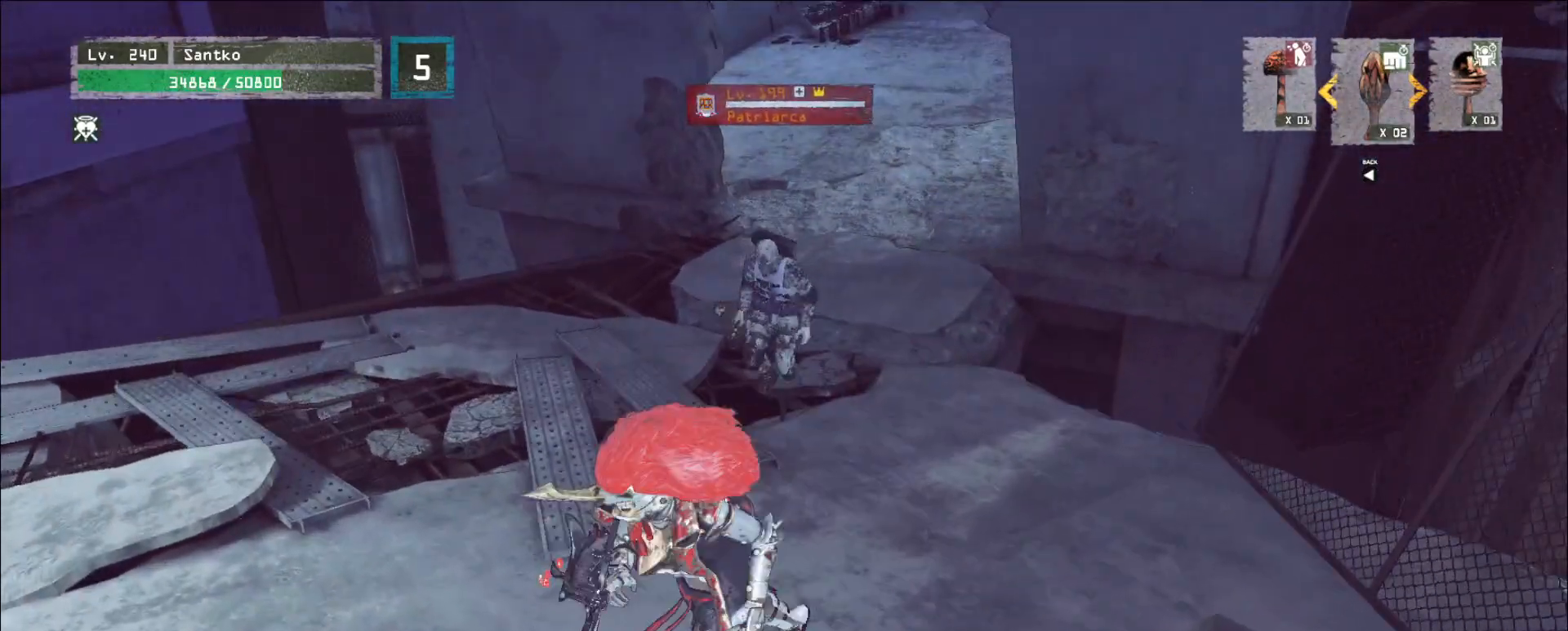
{"keys": [], "mouse": [], "events": [[40, "d", "up"]]}
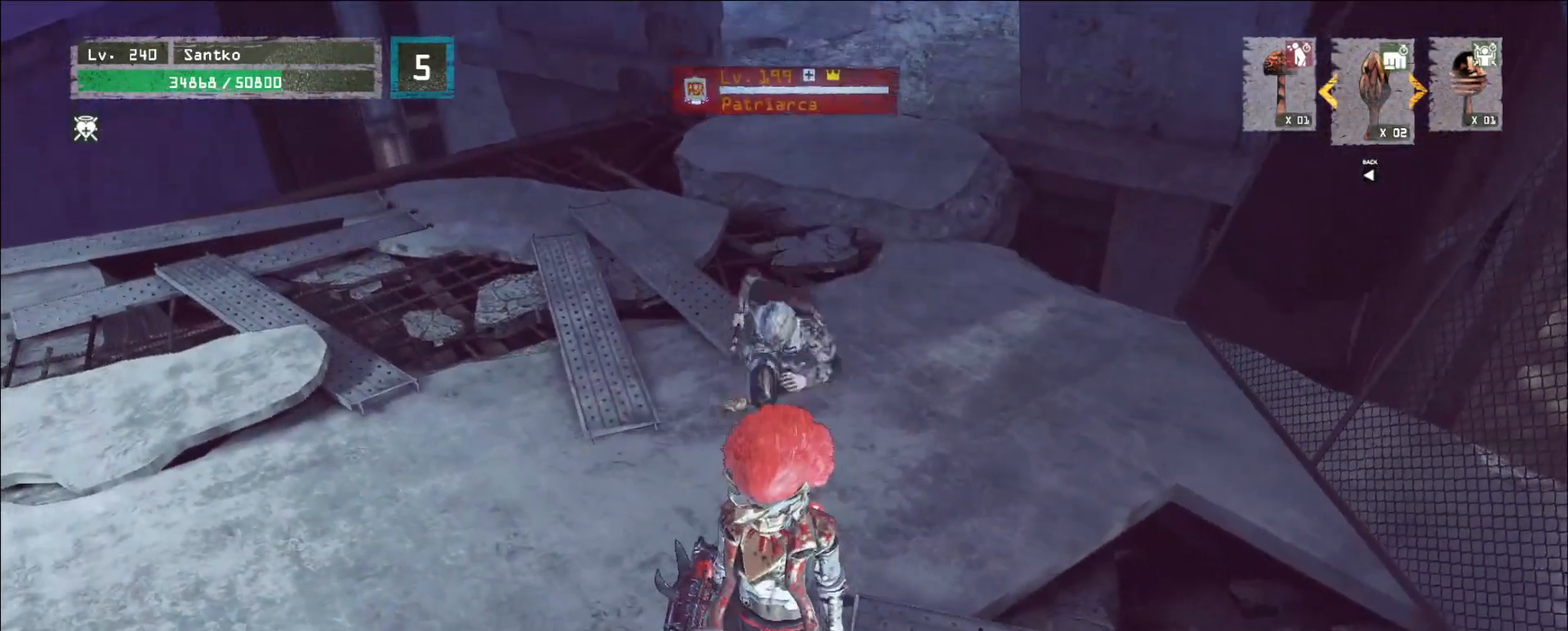
{"keys": ["s"], "mouse": [], "events": [[80, "s", "down"]]}
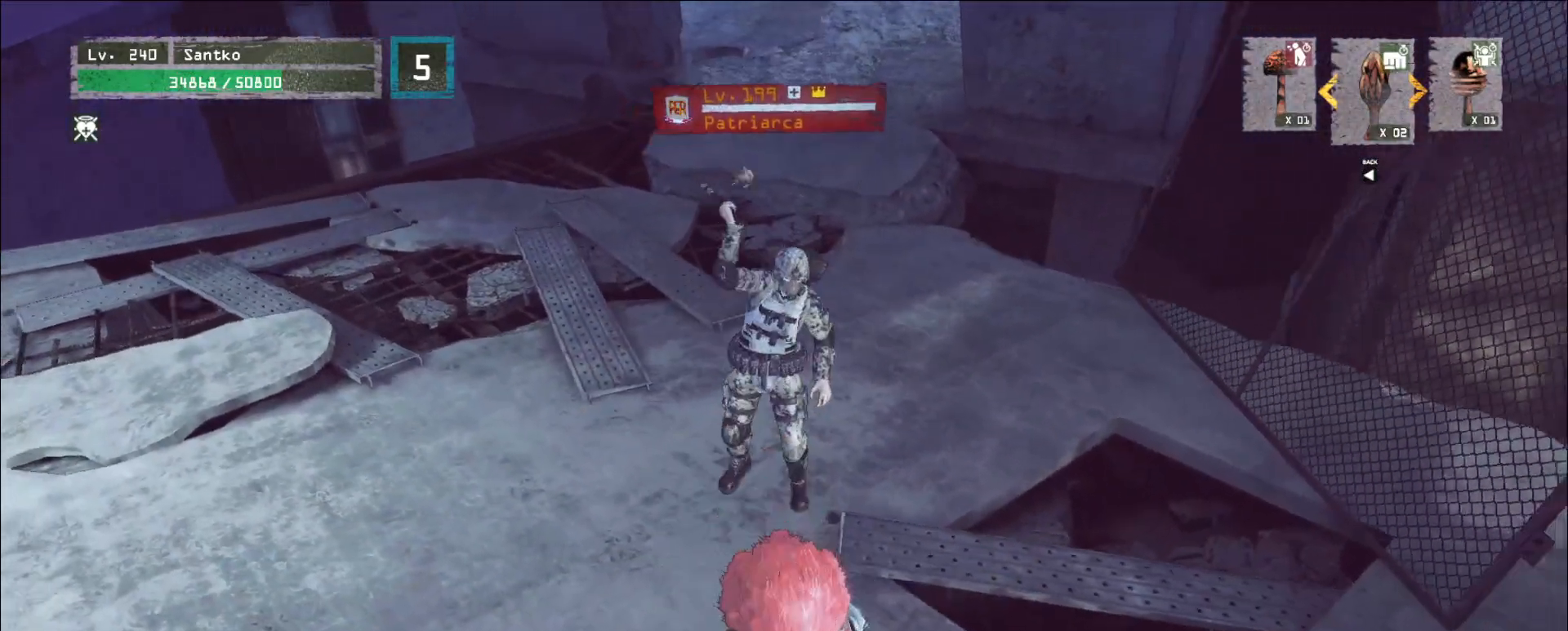
{"keys": ["a"], "mouse": []}
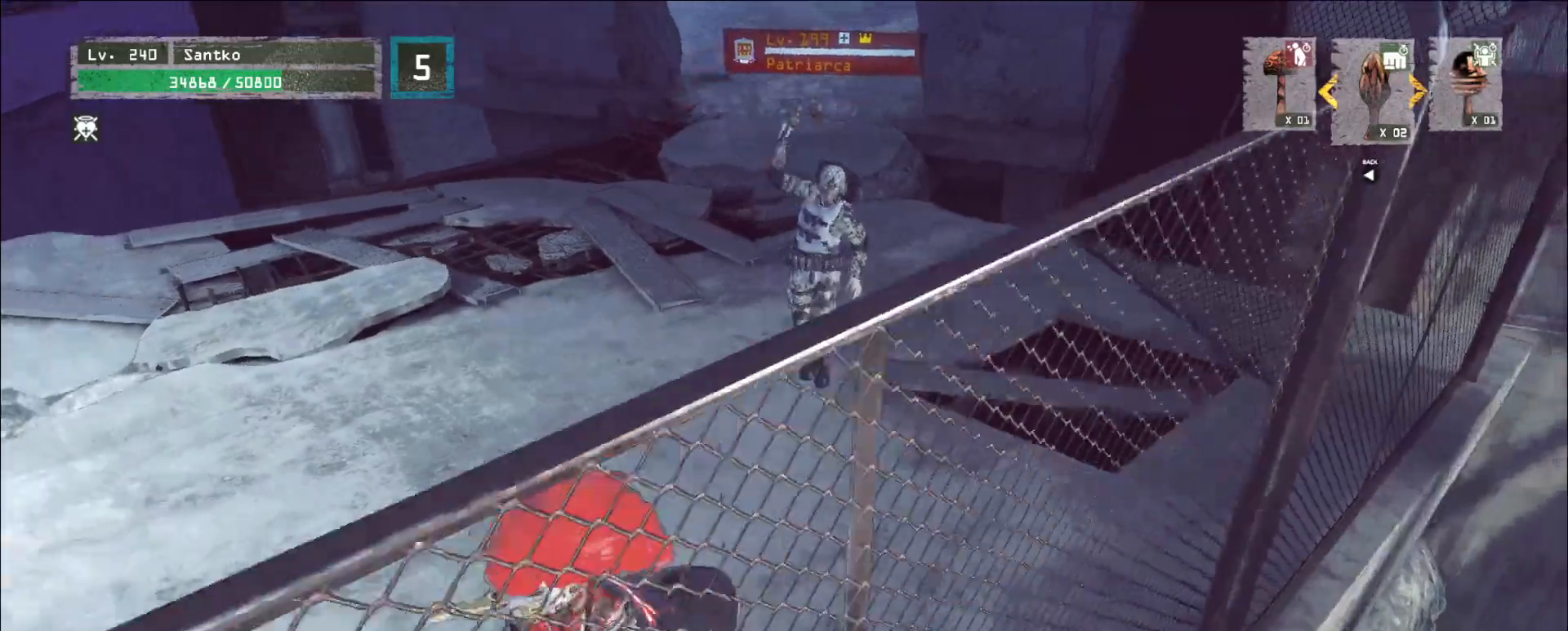
{"keys": ["w"], "mouse": [], "events": [[80, "w", "down"], [120, "a", "up"], [320, "ctrl", "down"], [440, "ctrl", "up"]]}